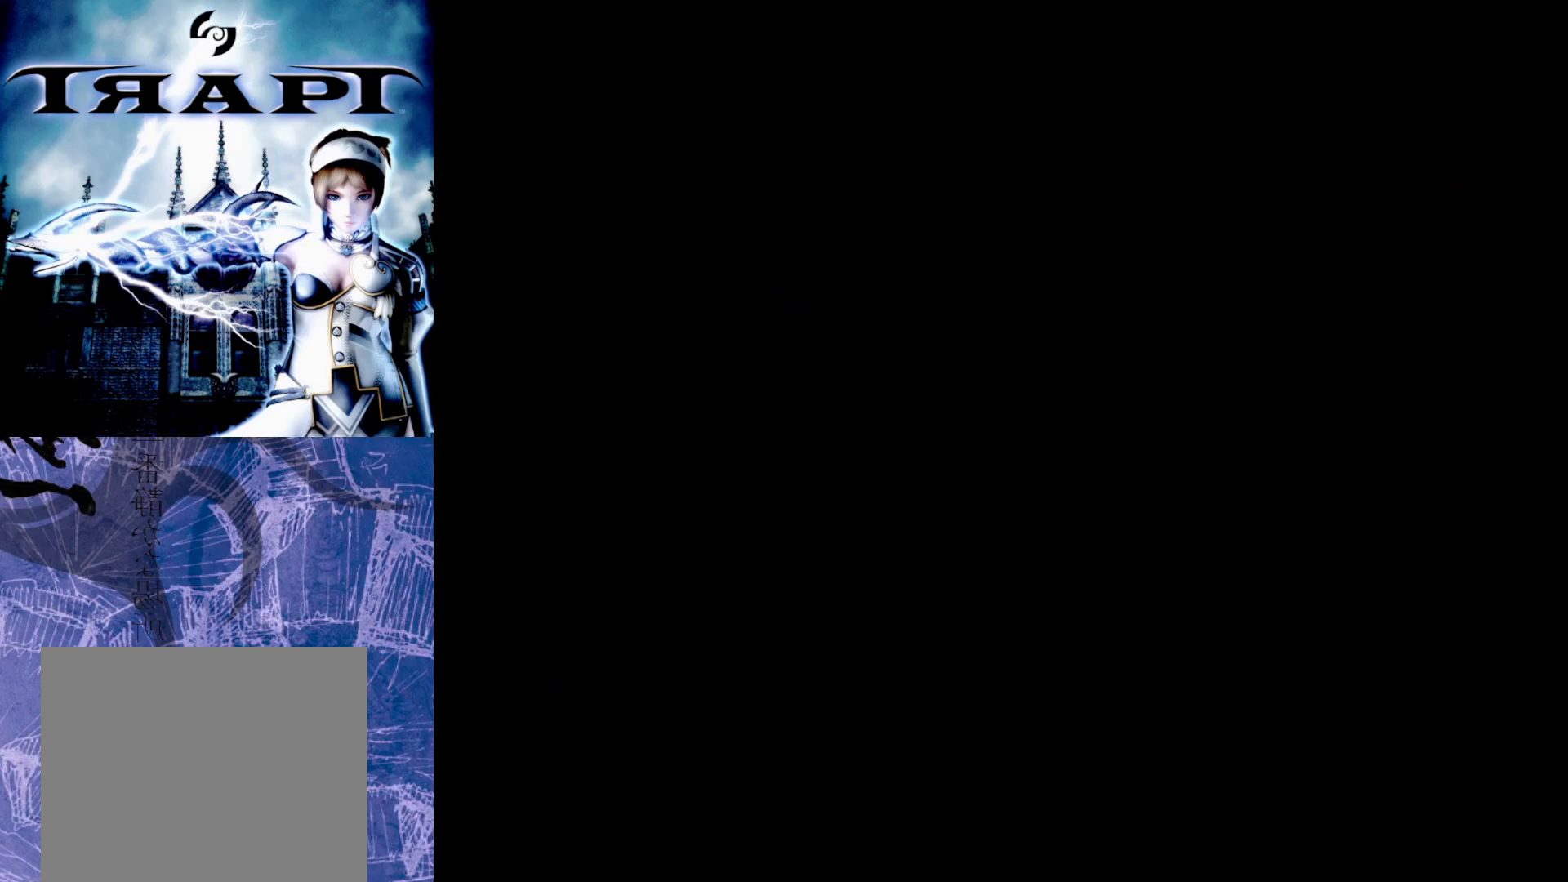
Gameplay with a controller (PlayStation layout); each line is a JSON object with the inputs held at the frame after it. "events" lists button and stick changes between this image and that frame as [ms after this image, input, new state], when the widget could be followed in between.
{"buttons": [], "left_stick": "up", "right_stick": "center", "events": [[167, "left_stick", "up"]]}
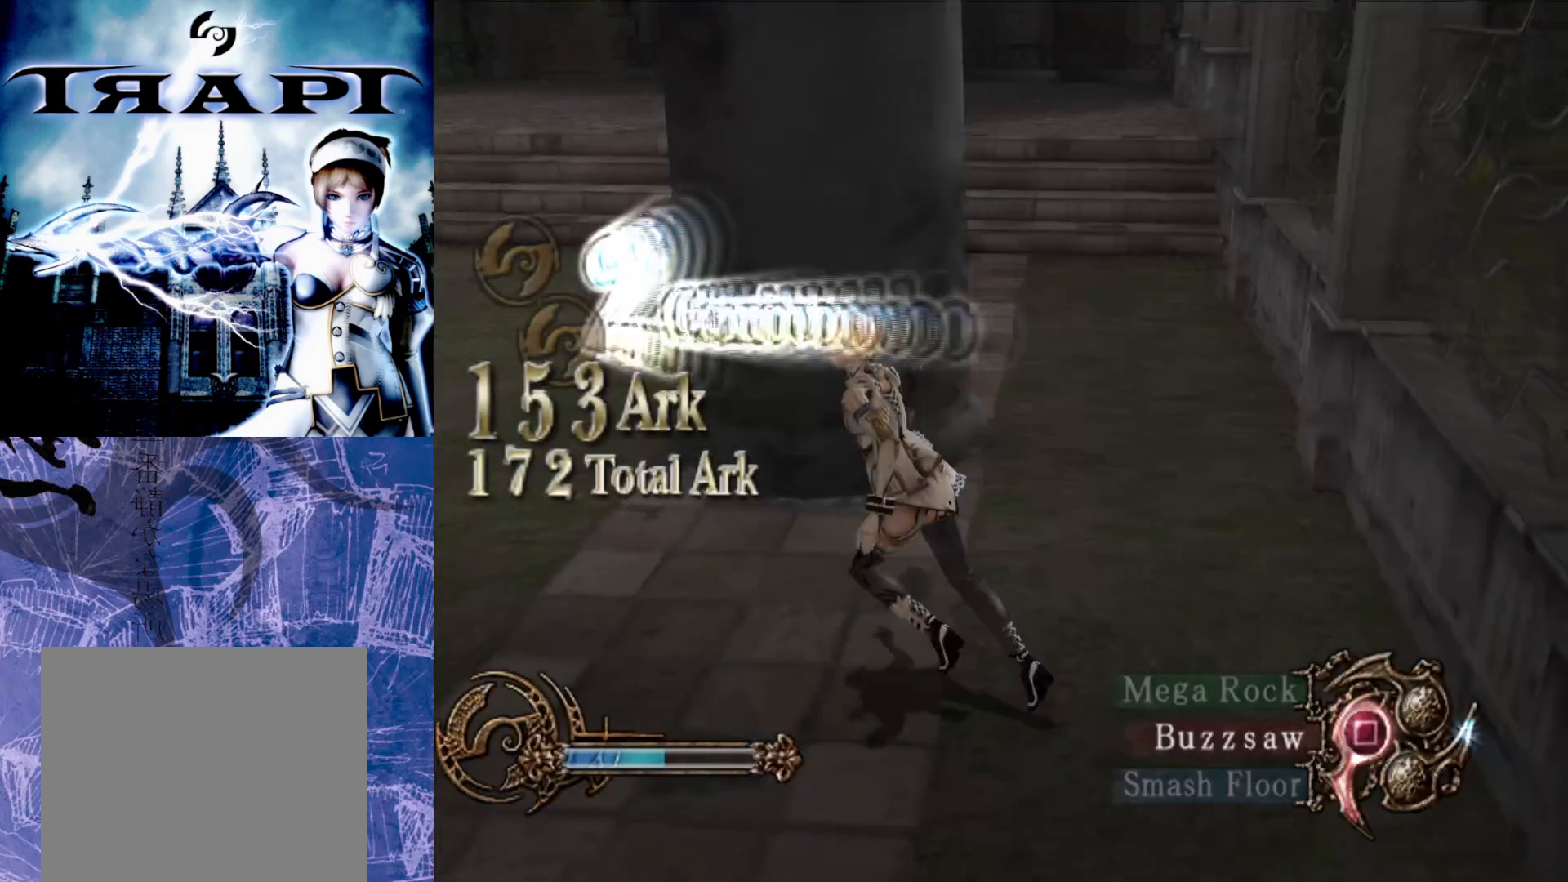
{"buttons": [], "left_stick": "center", "right_stick": "center", "events": [[100, "left_stick", "up-left"], [433, "left_stick", "center"]]}
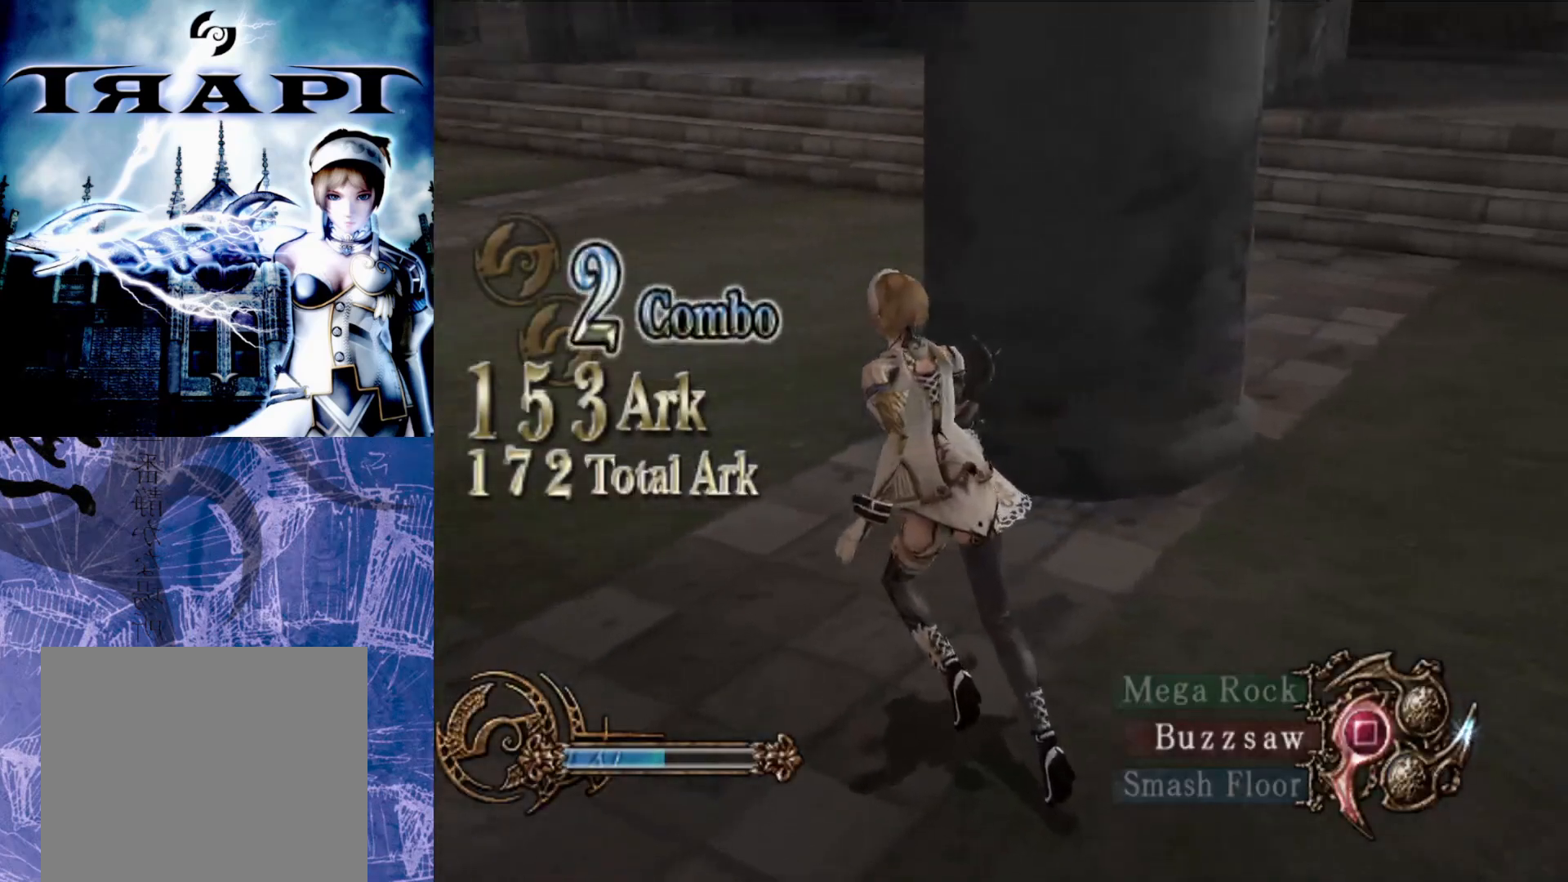
{"buttons": [], "left_stick": "center", "right_stick": "center", "events": []}
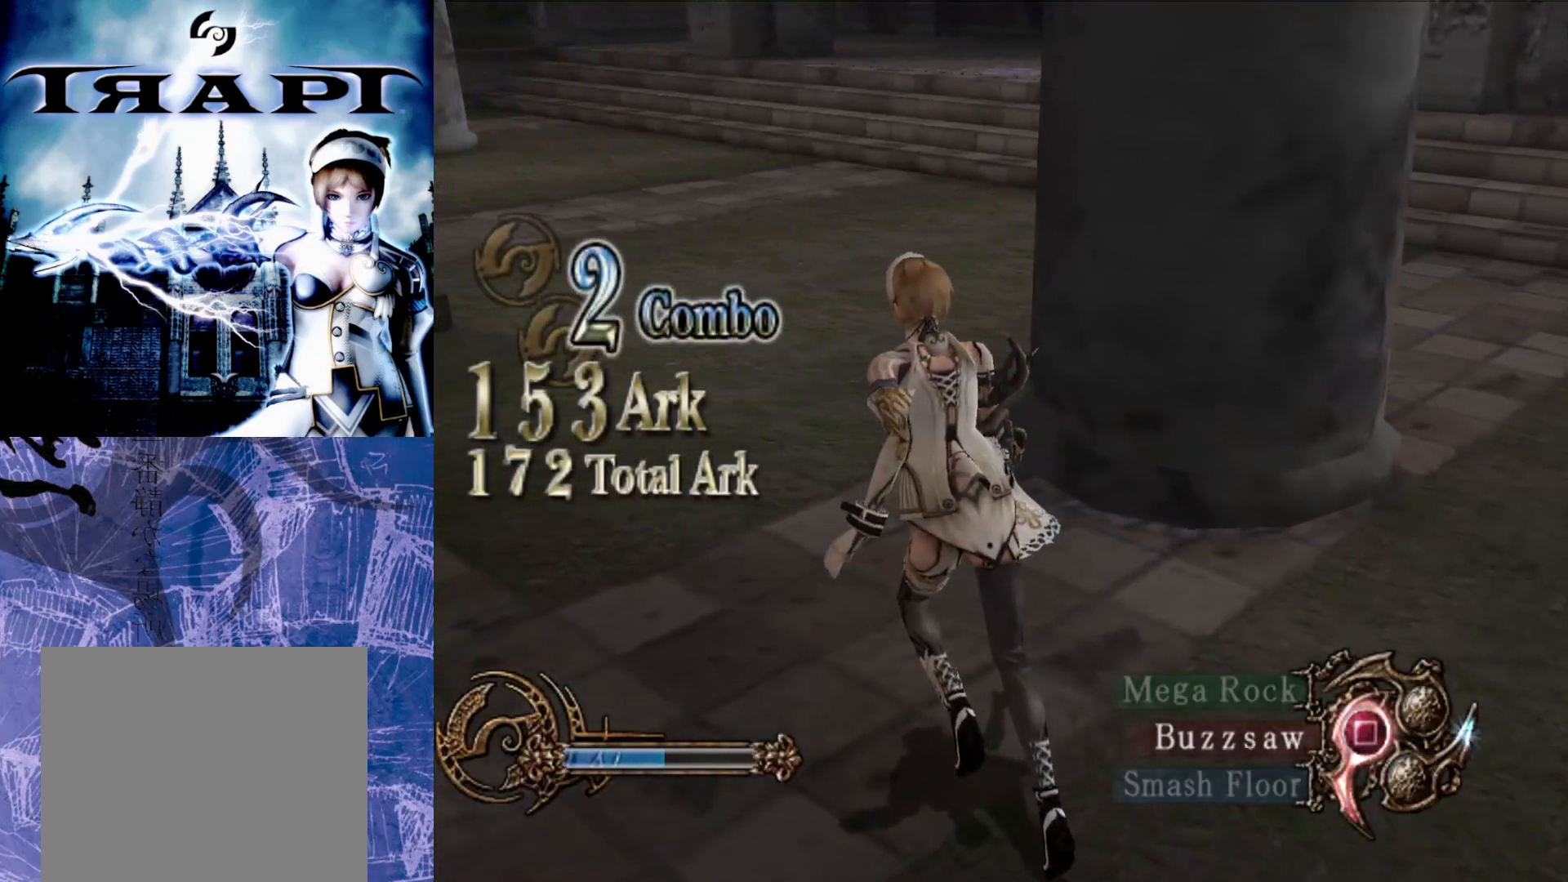
{"buttons": [], "left_stick": "left", "right_stick": "center", "events": [[183, "left_stick", "down-left"], [300, "left_stick", "left"]]}
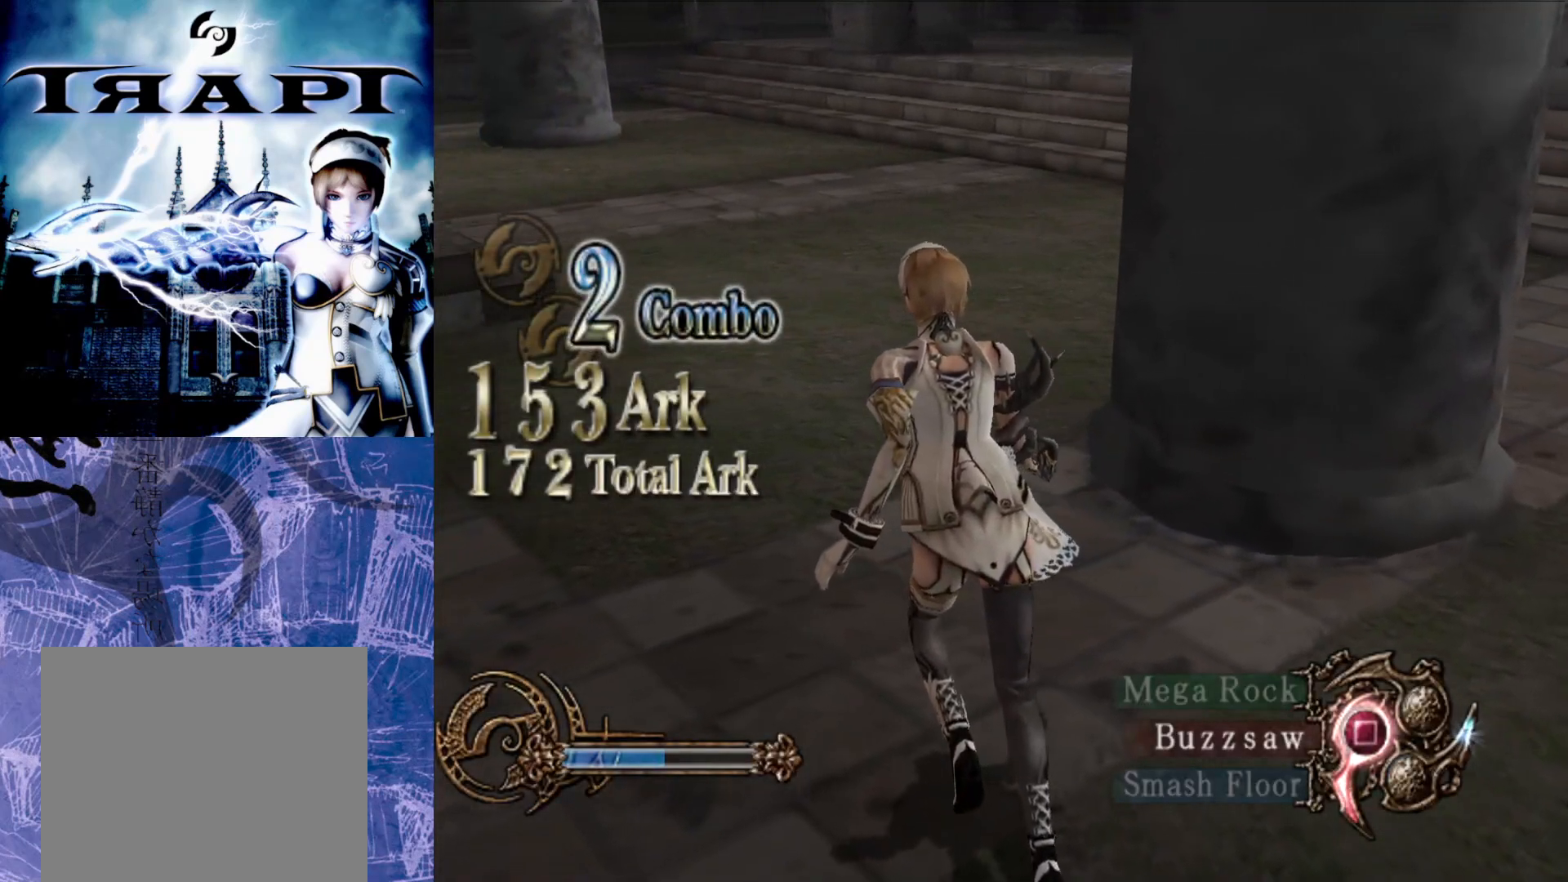
{"buttons": [], "left_stick": "center", "right_stick": "left", "events": [[417, "left_stick", "center"], [450, "right_stick", "left"]]}
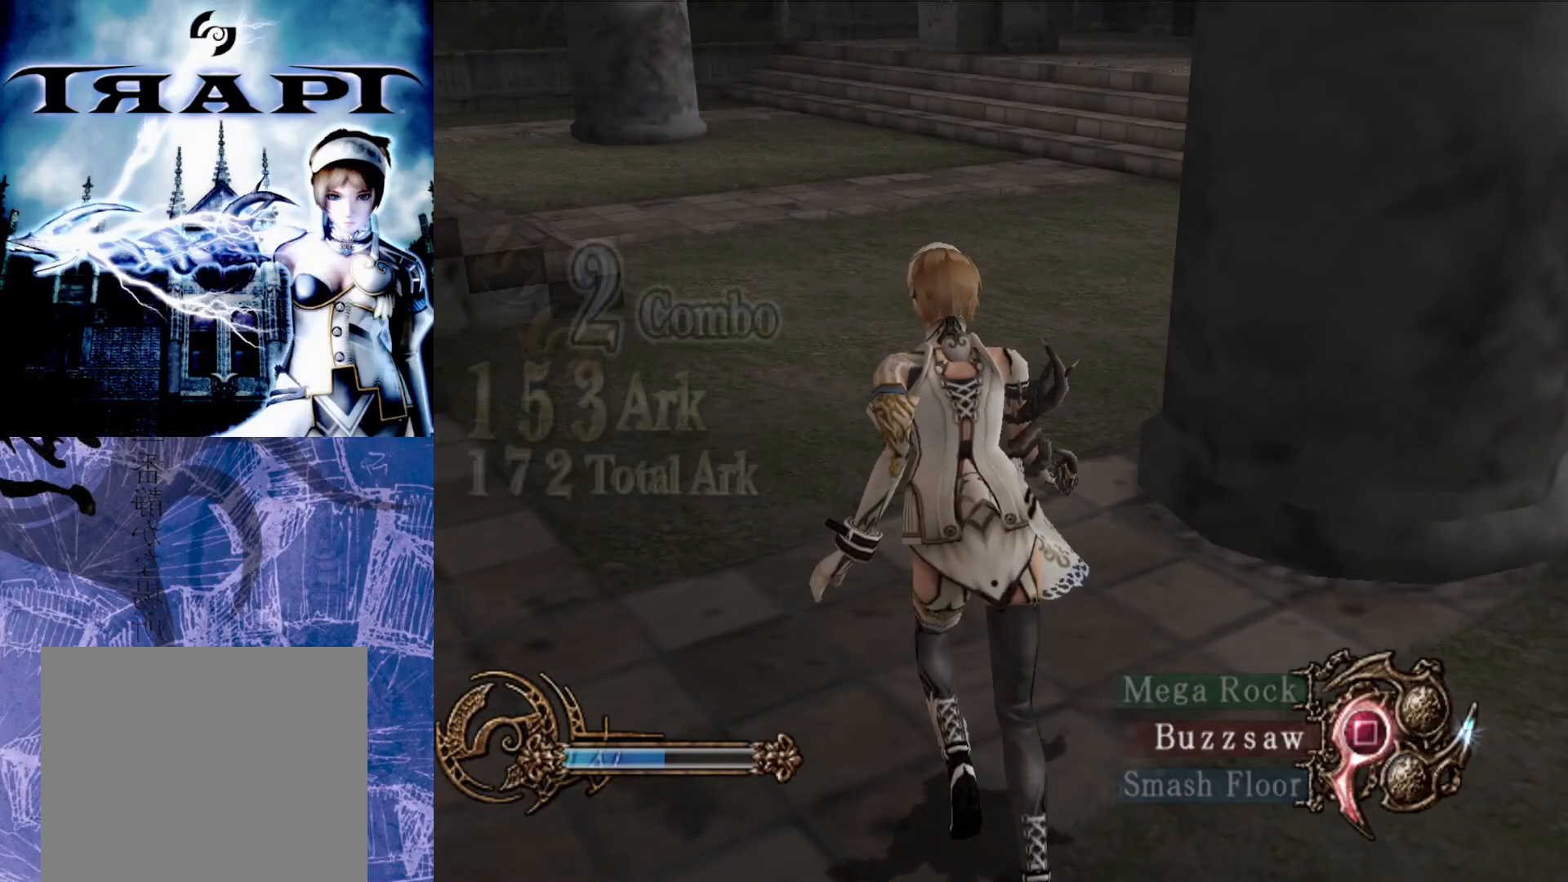
{"buttons": [], "left_stick": "center", "right_stick": "center", "events": [[333, "right_stick", "center"]]}
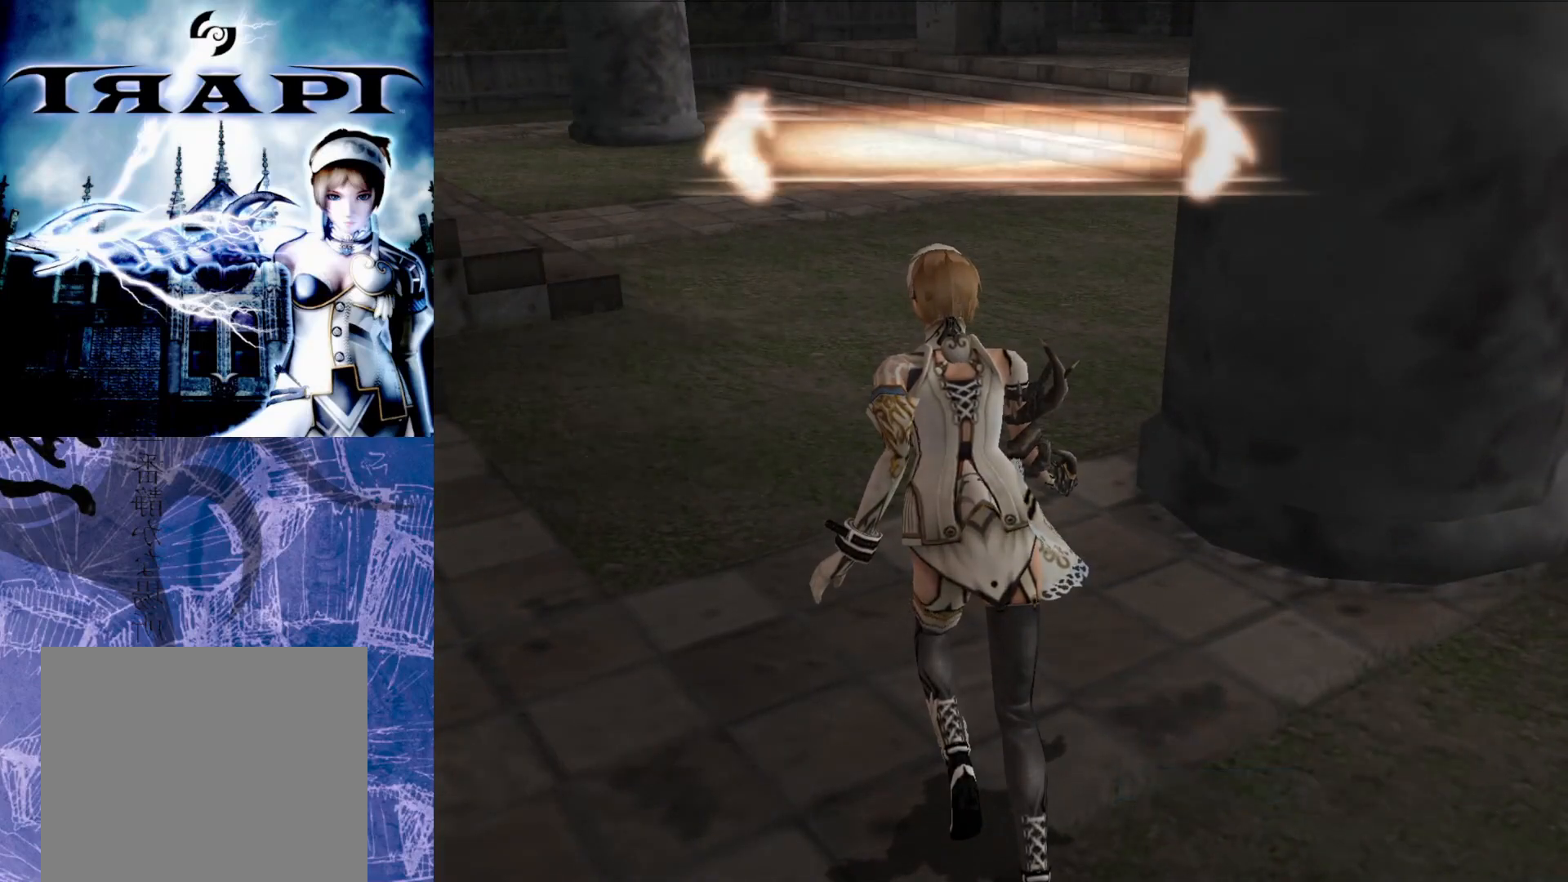
{"buttons": [], "left_stick": "center", "right_stick": "center", "events": []}
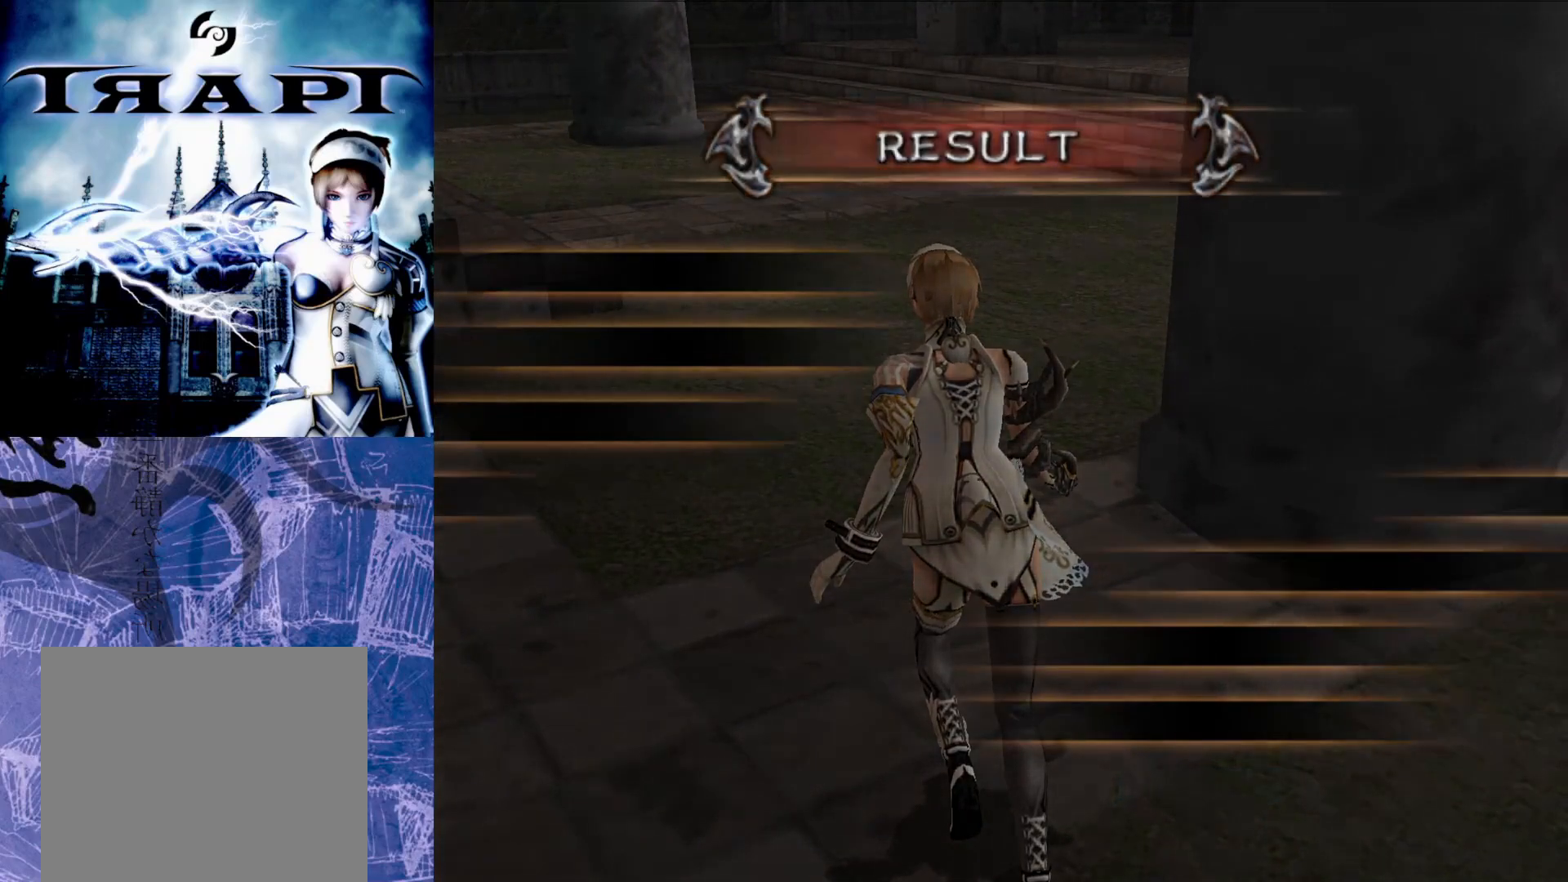
{"buttons": [], "left_stick": "center", "right_stick": "center", "events": []}
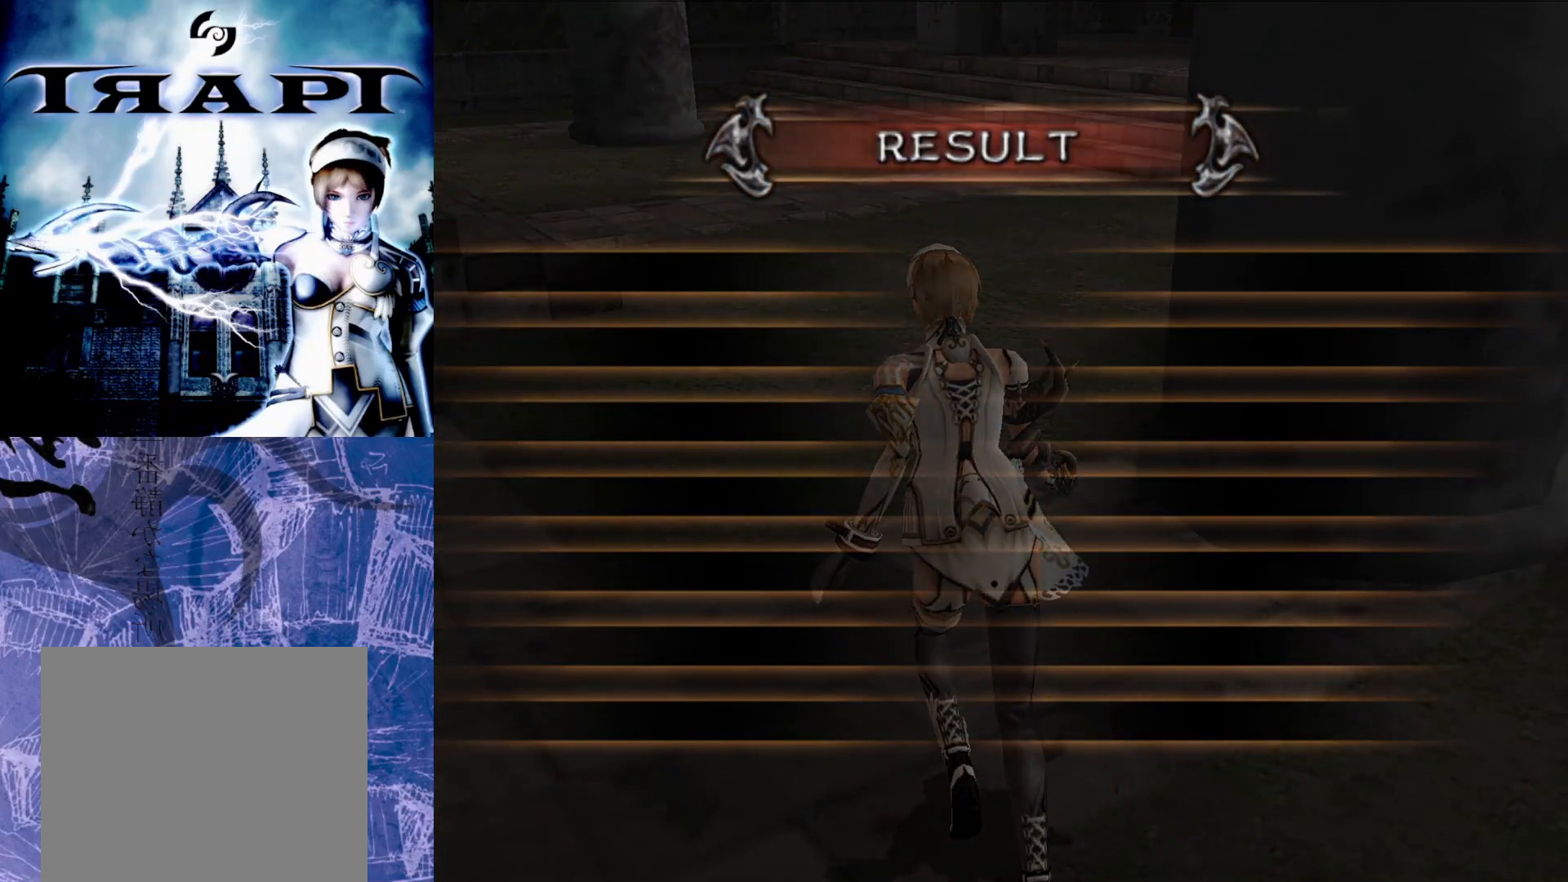
{"buttons": [], "left_stick": "center", "right_stick": "center", "events": []}
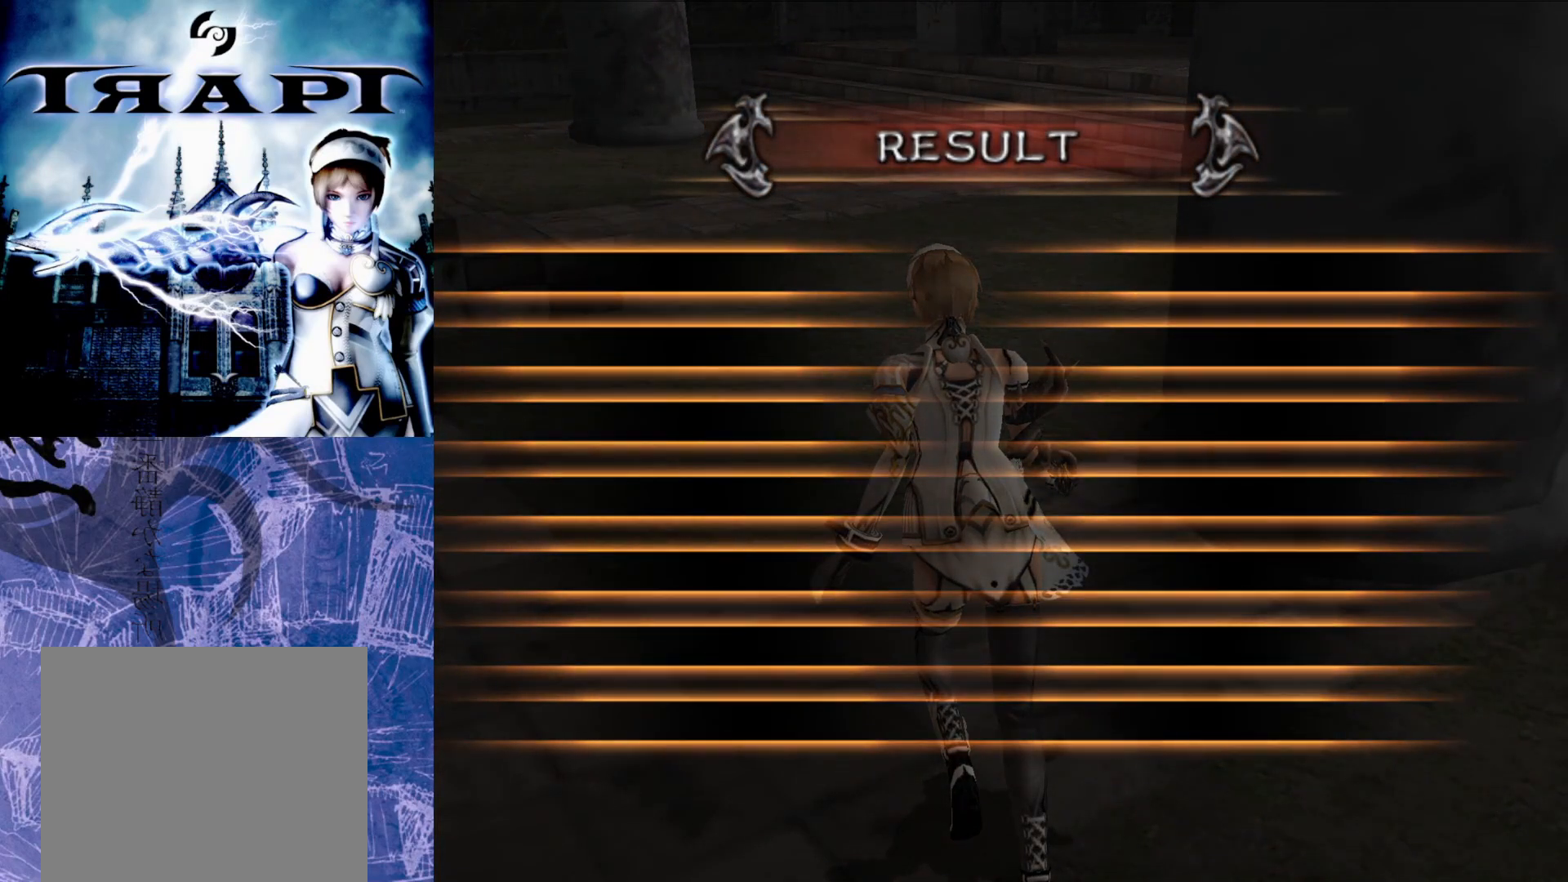
{"buttons": [], "left_stick": "center", "right_stick": "center", "events": []}
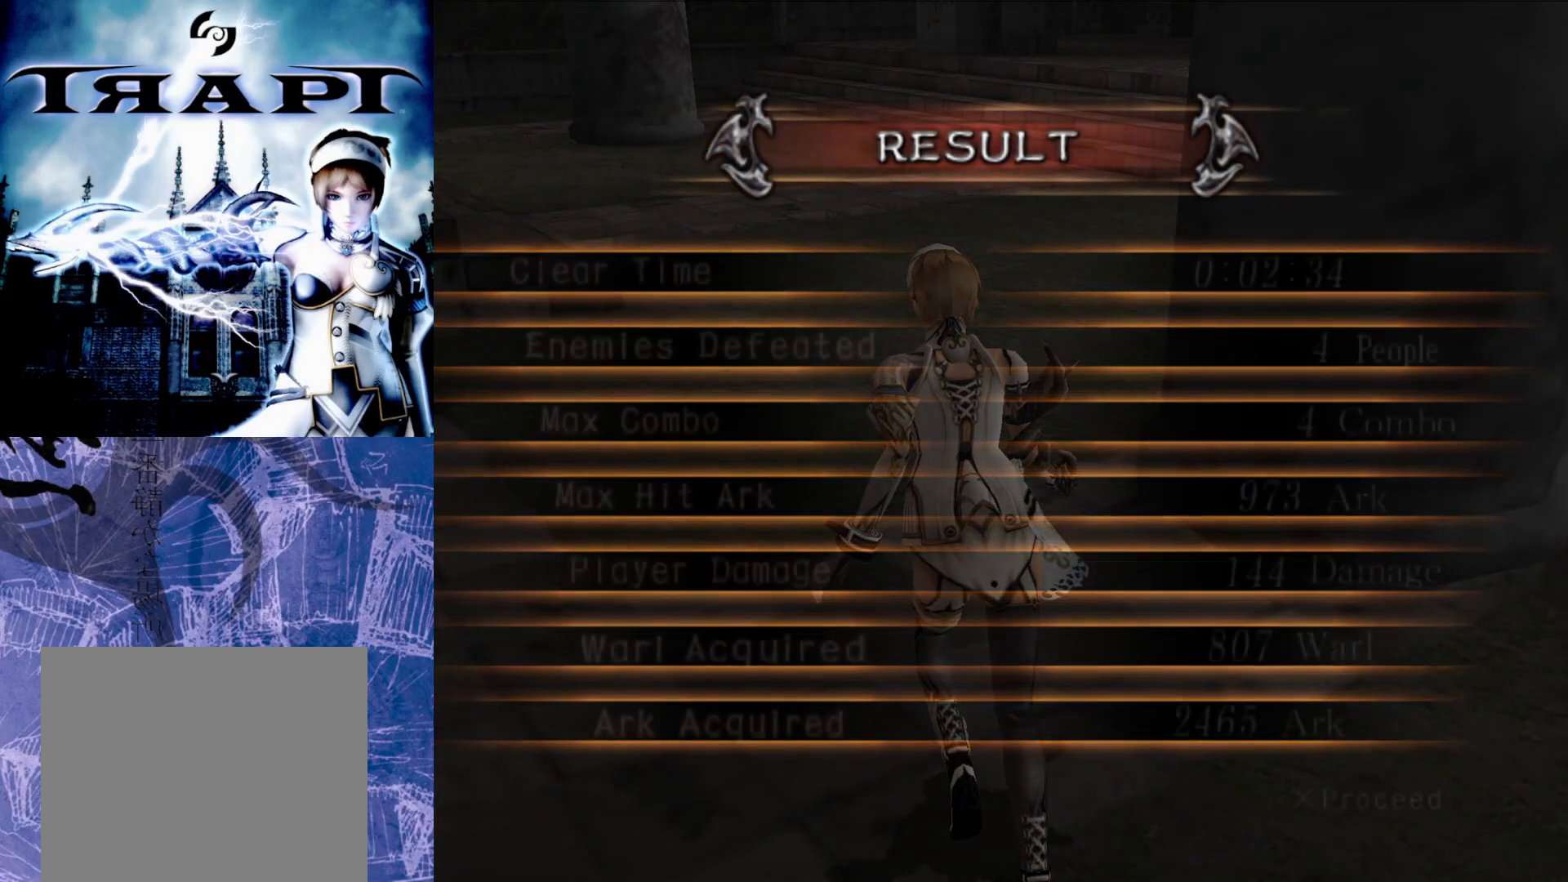
{"buttons": [], "left_stick": "center", "right_stick": "center", "events": []}
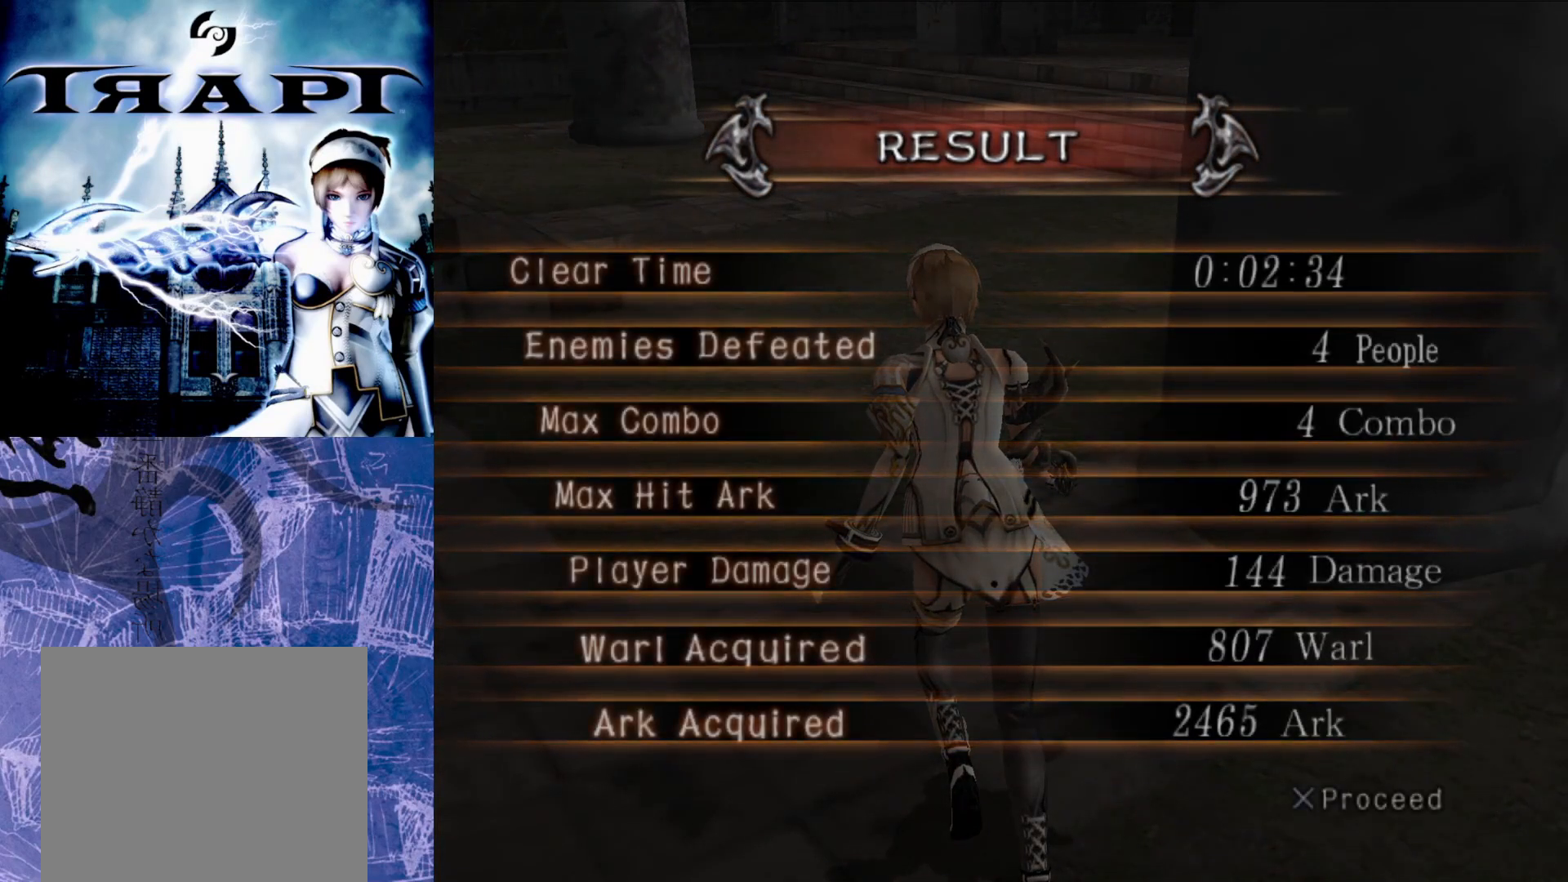
{"buttons": [], "left_stick": "center", "right_stick": "center", "events": []}
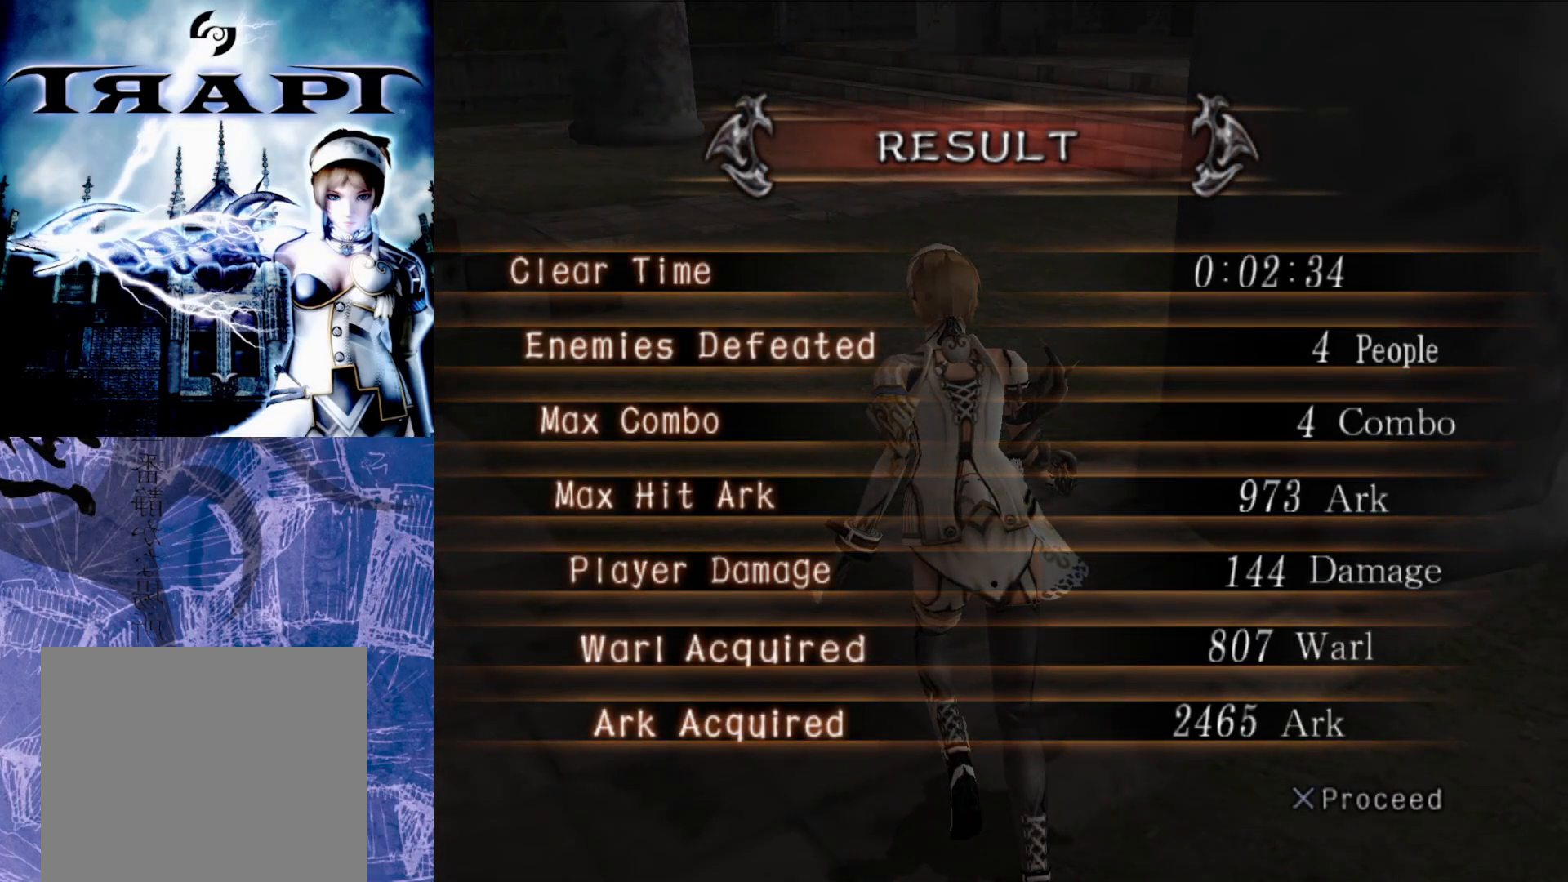
{"buttons": [], "left_stick": "center", "right_stick": "center", "events": []}
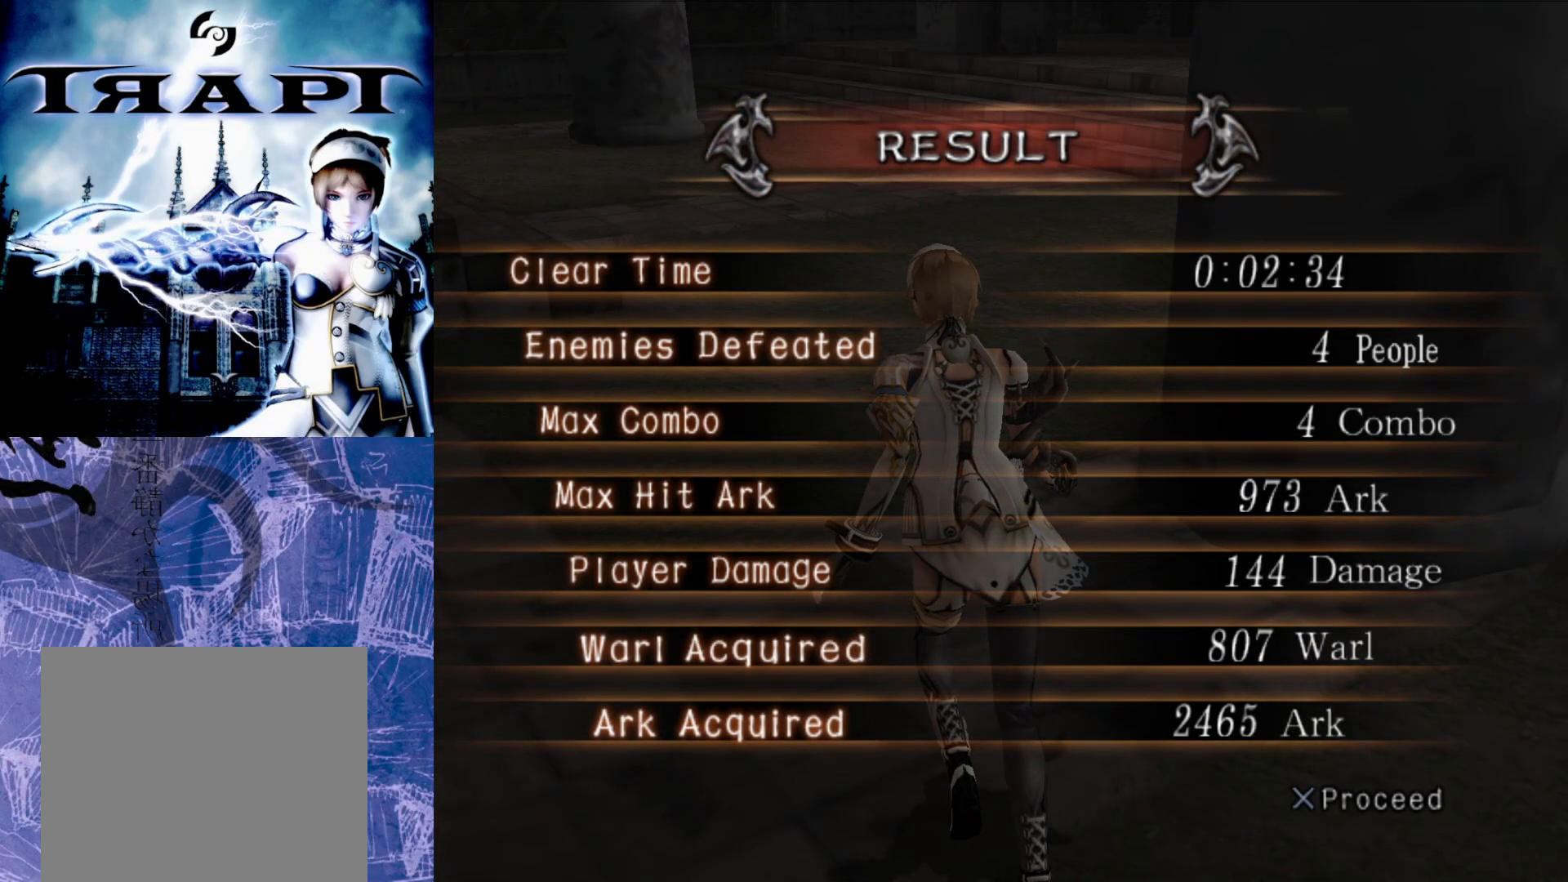
{"buttons": [], "left_stick": "center", "right_stick": "center", "events": []}
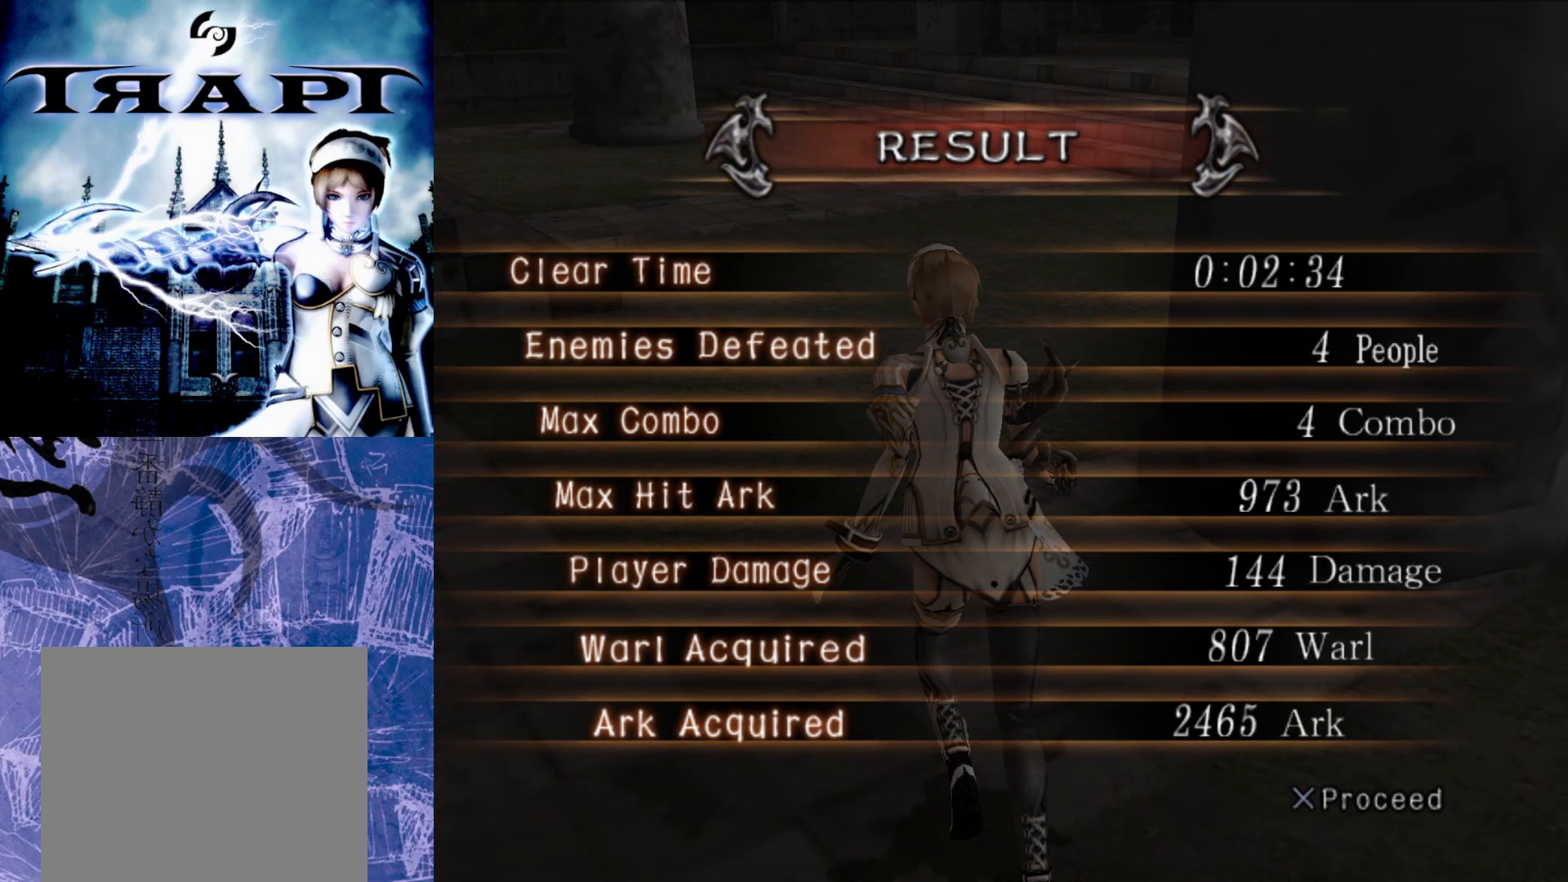
{"buttons": [], "left_stick": "center", "right_stick": "center", "events": []}
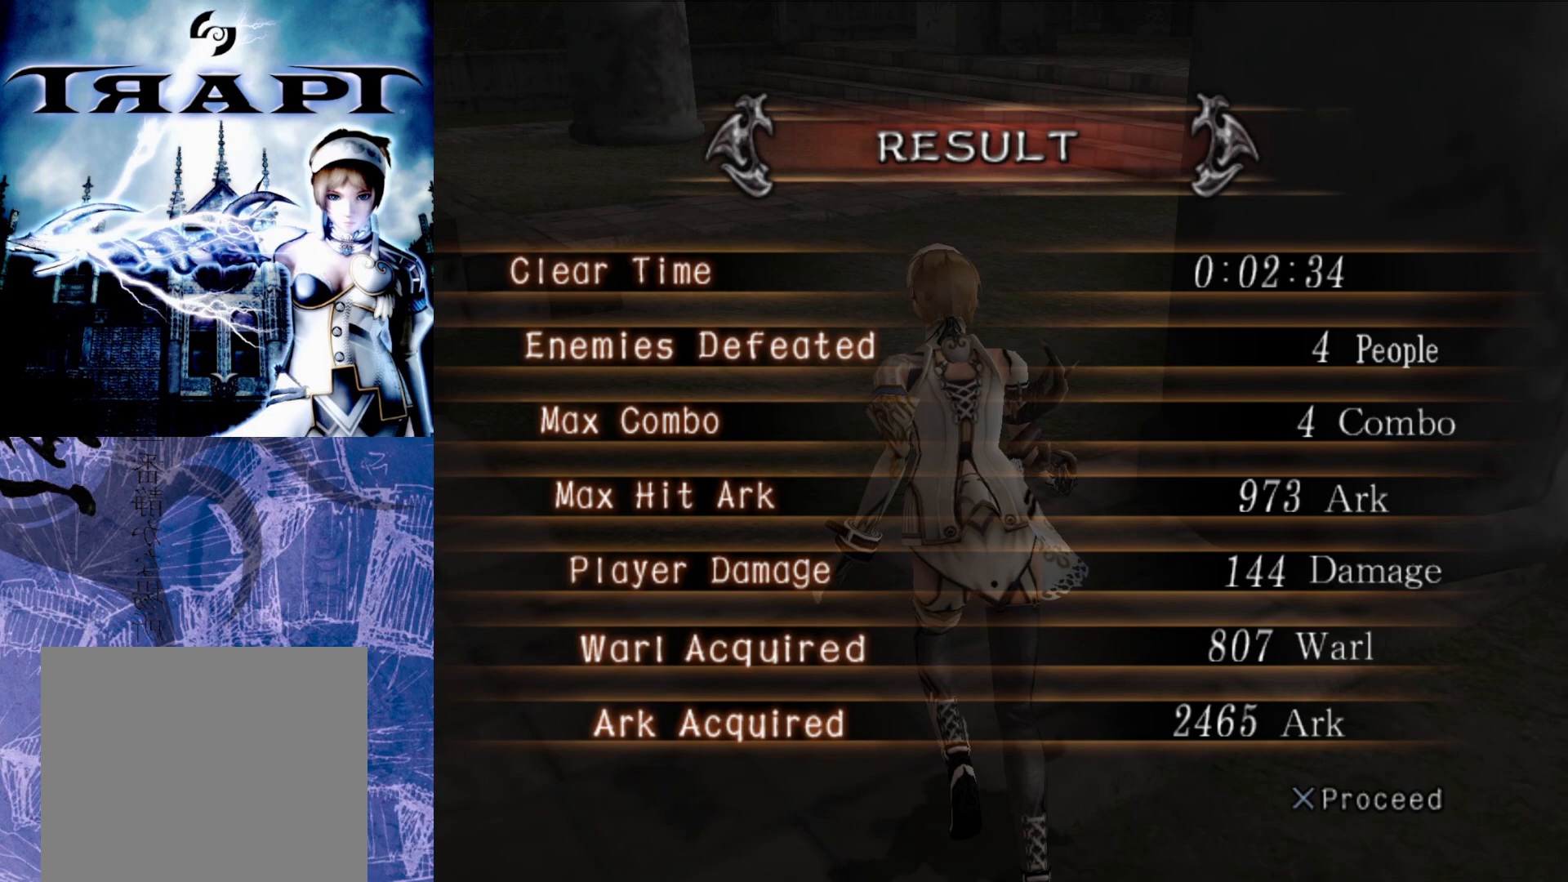
{"buttons": [], "left_stick": "center", "right_stick": "center", "events": []}
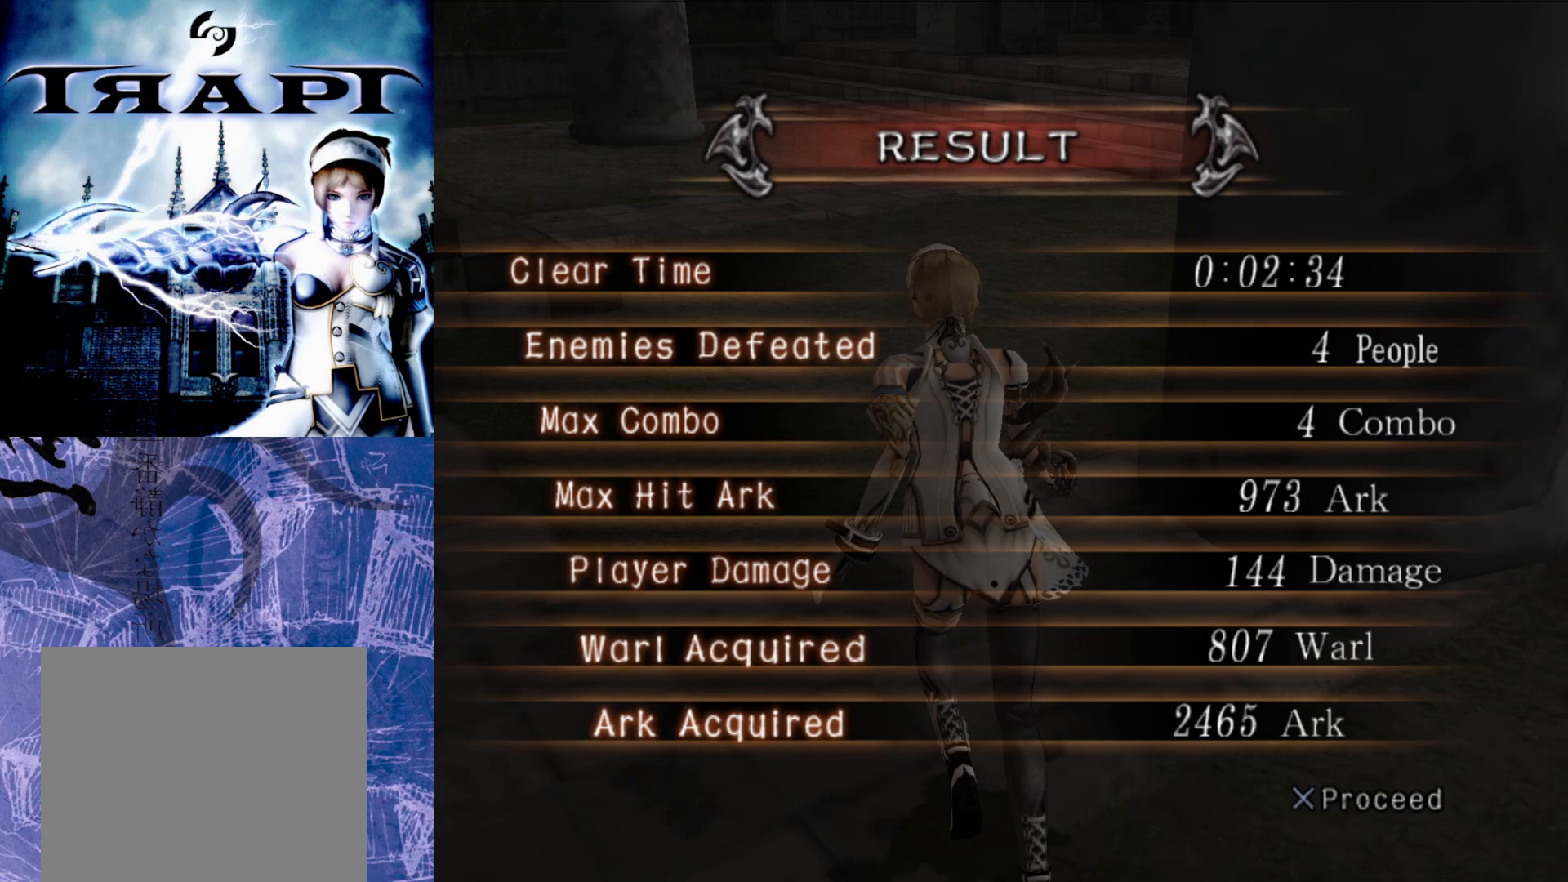
{"buttons": [], "left_stick": "center", "right_stick": "center", "events": [[267, "CROSS", "down"], [333, "CROSS", "up"]]}